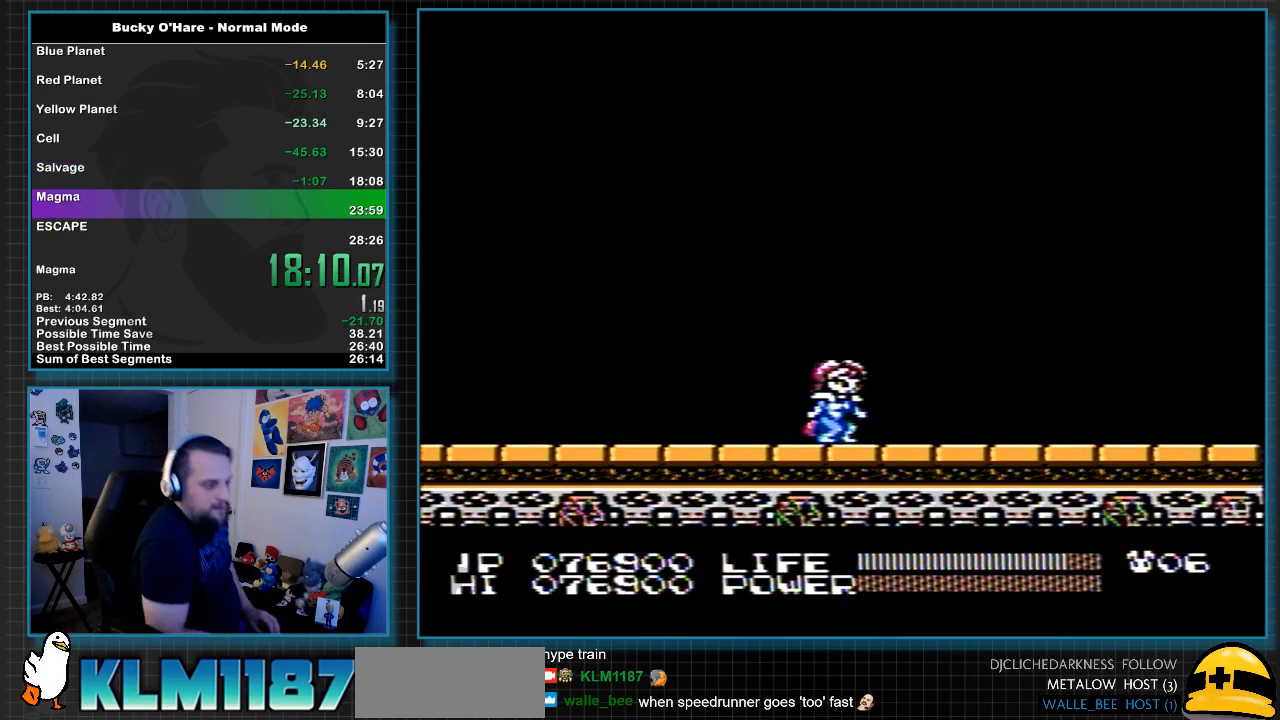
Gameplay with a controller (Nintendo layout); each line is a JSON object with the inputs held at the frame after it. "events" lists button and stick changes between this image and that frame as [ms after this image, input, new state], when the widget could be followed in between. Not read: L3 R3 SELECT.
{"buttons": ["B"], "events": [[33, "B", "down"], [217, "A", "down"], [267, "B", "up"], [300, "B", "down"], [333, "A", "up"]]}
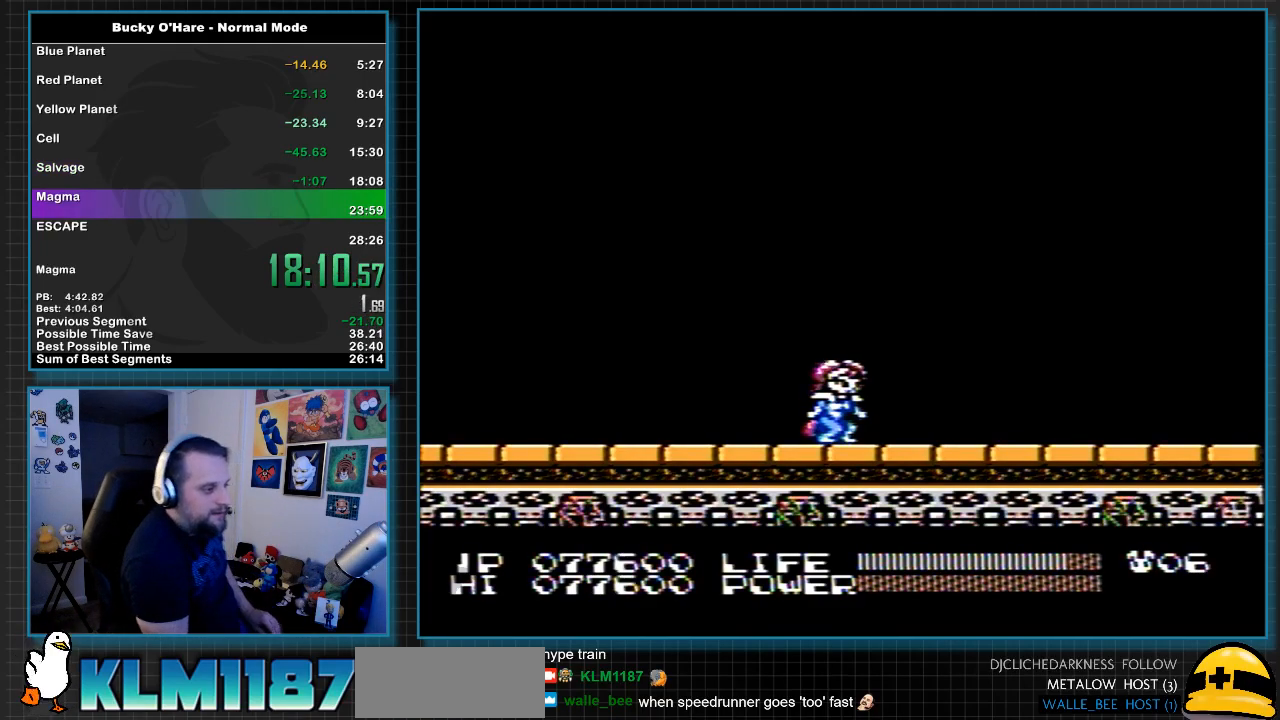
{"buttons": ["A", "B"], "events": [[83, "A", "down"], [167, "A", "up"], [233, "A", "down"], [233, "B", "up"], [283, "B", "down"], [300, "A", "up"], [367, "A", "down"], [417, "A", "up"], [483, "A", "down"]]}
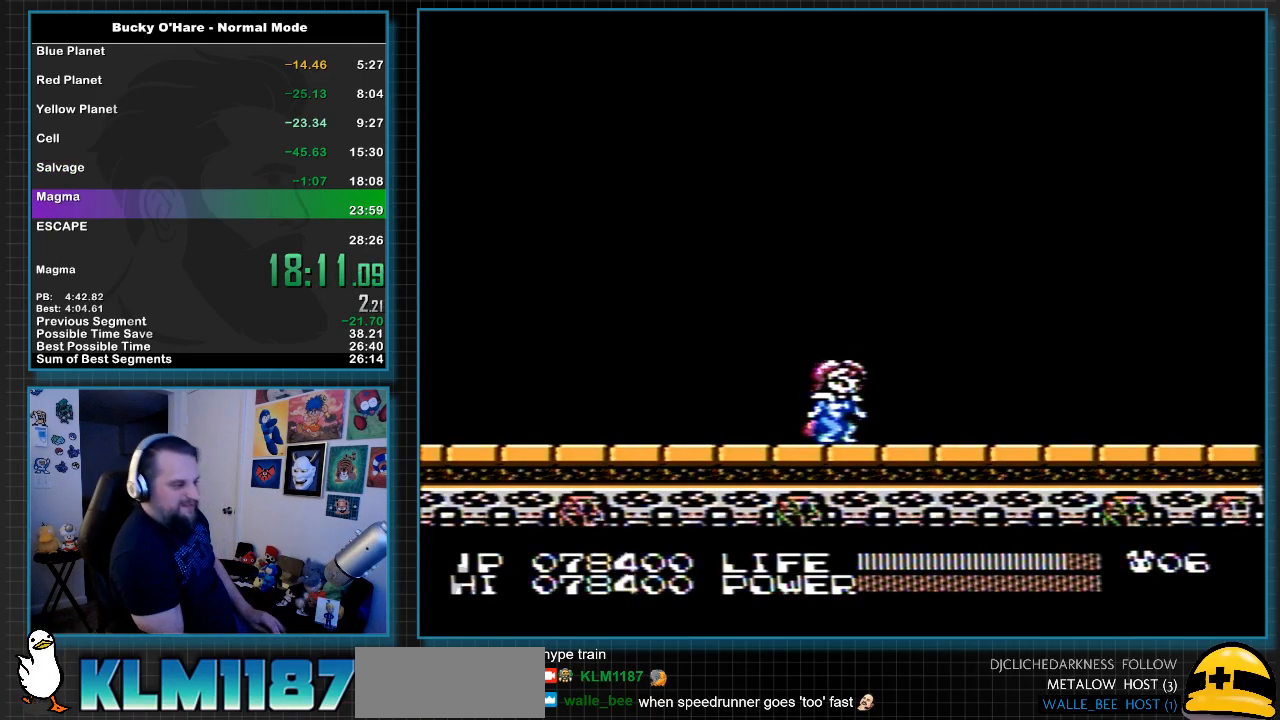
{"buttons": ["A"], "events": [[17, "B", "up"], [50, "B", "down"], [83, "A", "up"], [133, "A", "down"], [250, "A", "up"], [267, "A", "down"], [300, "B", "up"], [333, "B", "down"], [367, "A", "up"], [450, "A", "down"], [483, "B", "up"]]}
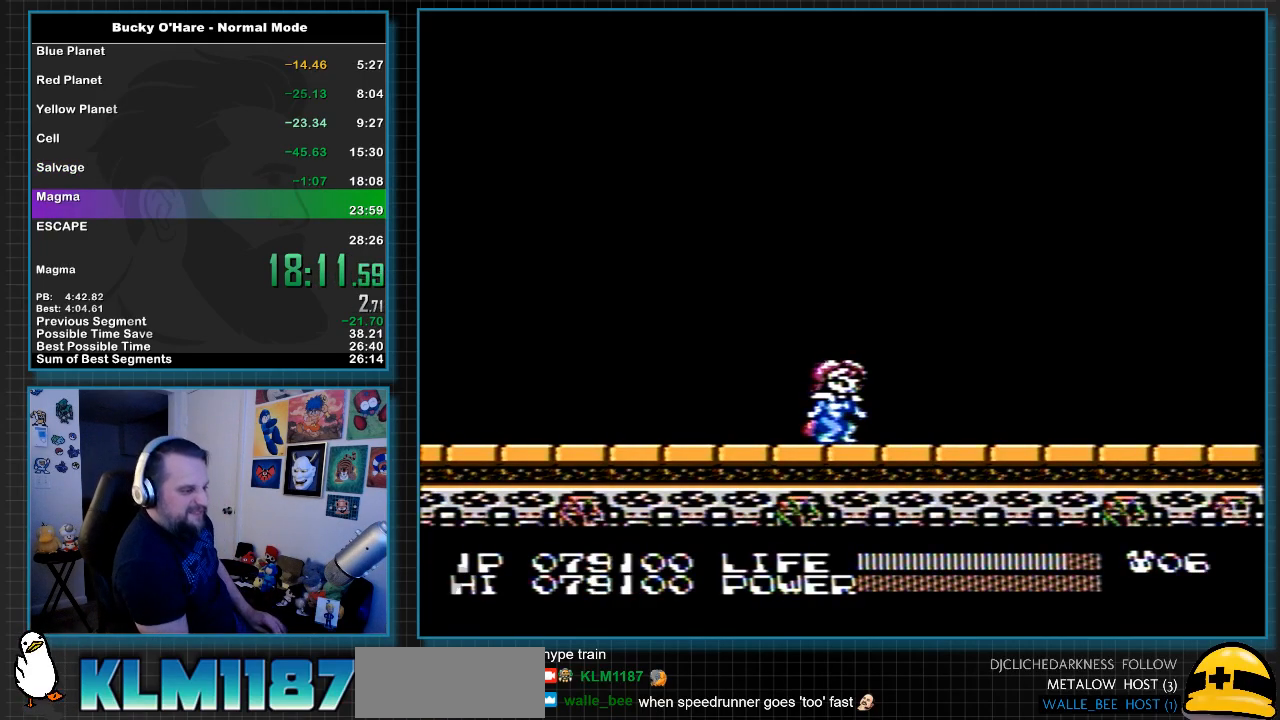
{"buttons": ["A", "B"], "events": [[17, "A", "up"], [17, "B", "down"], [117, "A", "down"], [200, "A", "up"], [267, "A", "down"], [333, "A", "up"], [383, "A", "down"]]}
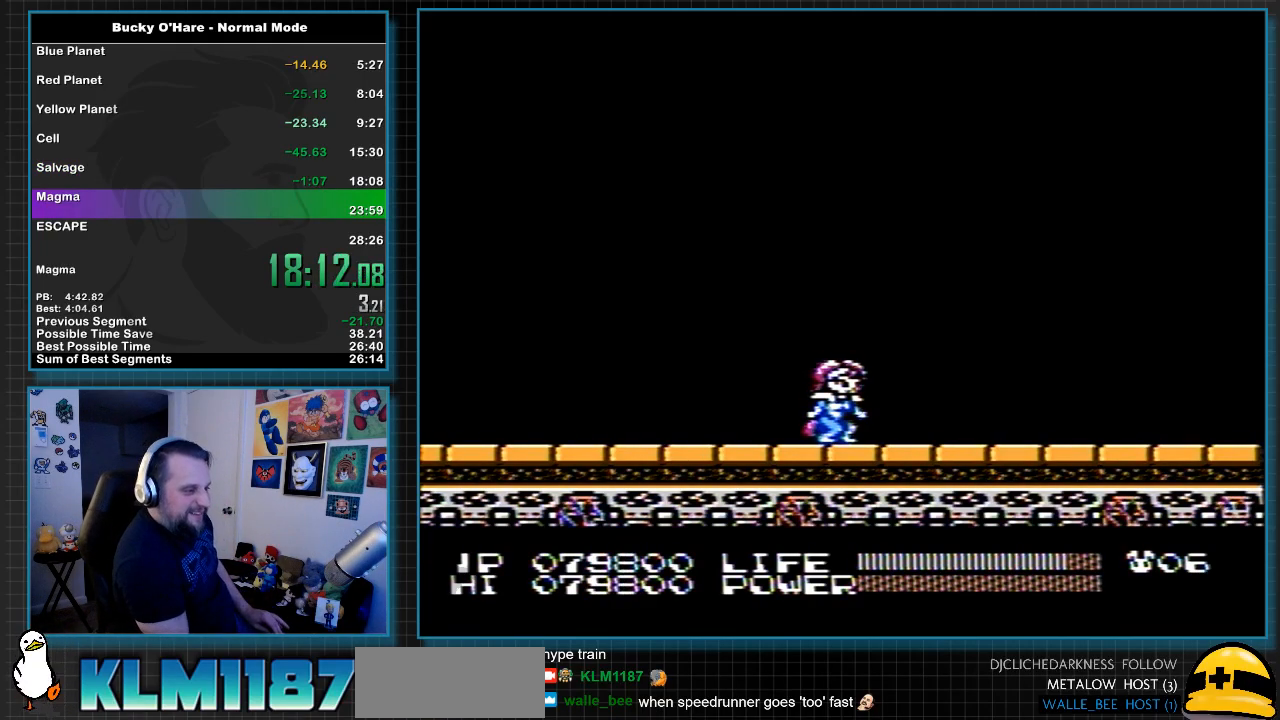
{"buttons": ["B"], "events": [[17, "A", "up"], [117, "A", "down"], [233, "A", "up"], [333, "A", "down"], [367, "B", "up"], [417, "A", "up"], [417, "B", "down"]]}
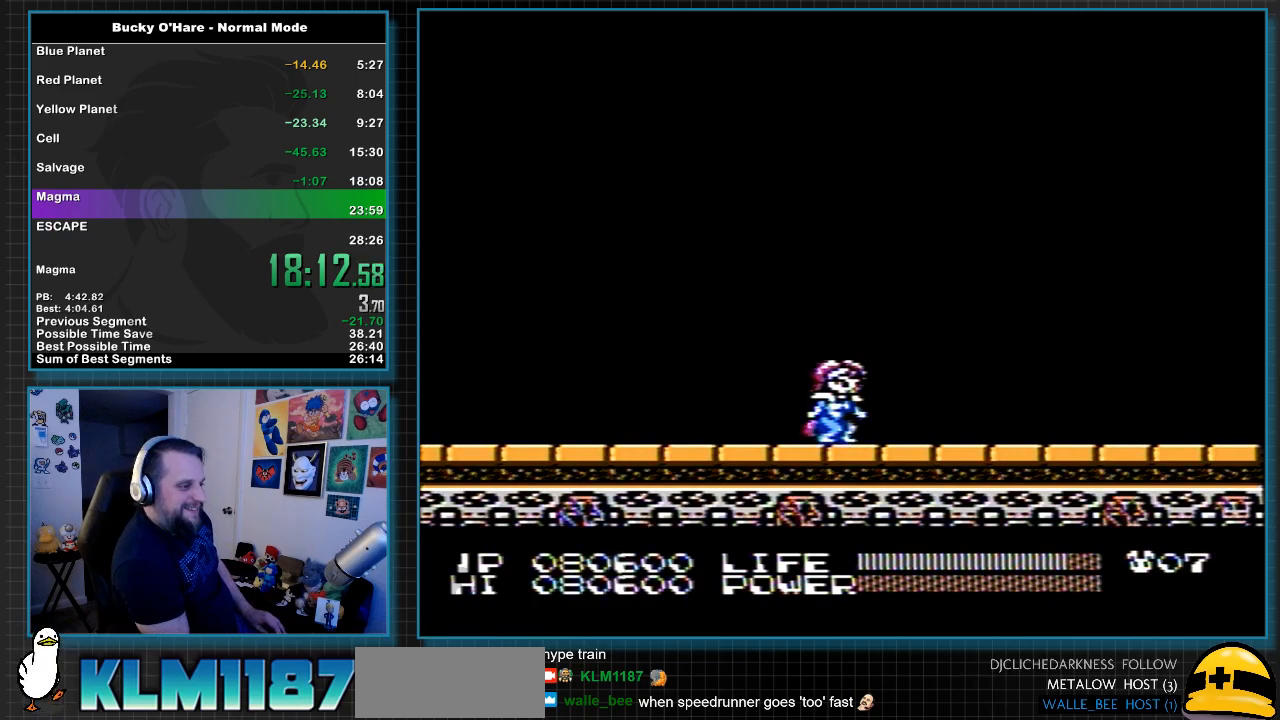
{"buttons": ["A"], "events": [[17, "A", "down"], [50, "B", "up"], [117, "B", "down"], [150, "A", "up"], [300, "A", "down"], [300, "B", "up"], [367, "B", "down"], [383, "A", "up"], [450, "A", "down"], [483, "B", "up"]]}
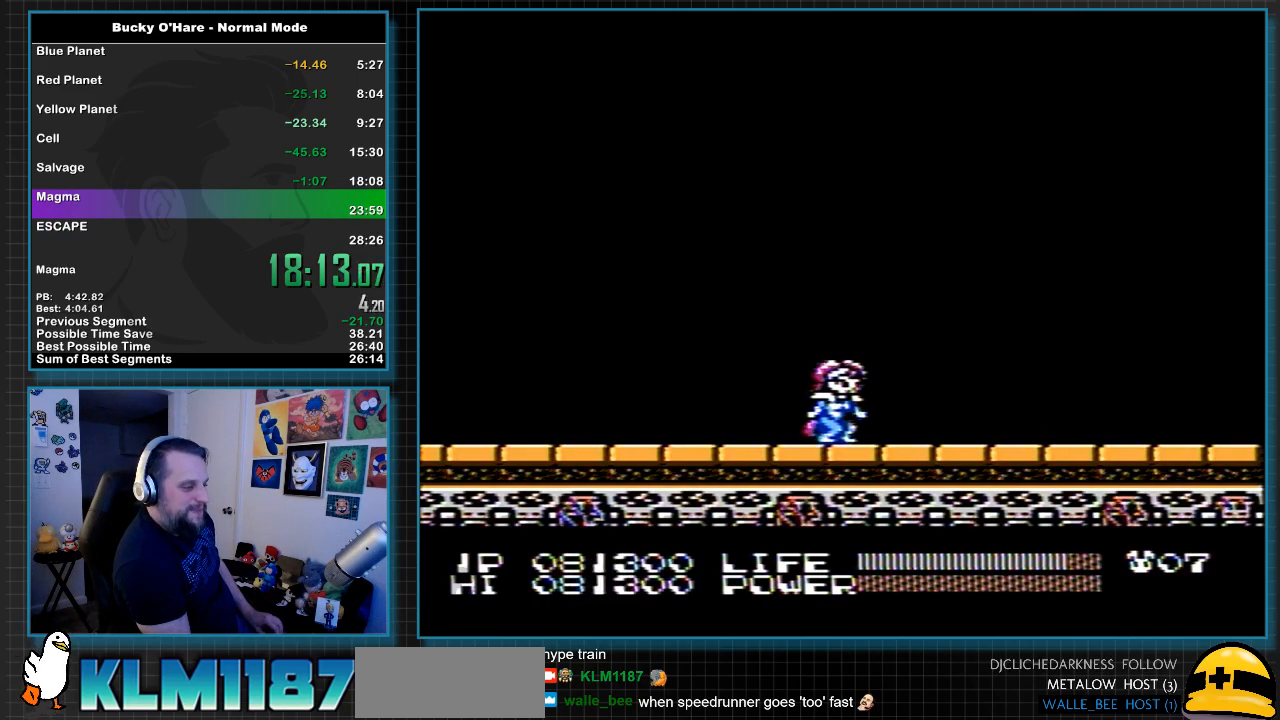
{"buttons": ["A"], "events": [[50, "B", "down"], [83, "A", "up"], [117, "A", "down"], [150, "B", "up"], [233, "B", "down"], [267, "A", "up"], [333, "A", "down"], [333, "B", "up"], [383, "B", "down"], [417, "A", "up"], [500, "A", "down"], [500, "B", "up"]]}
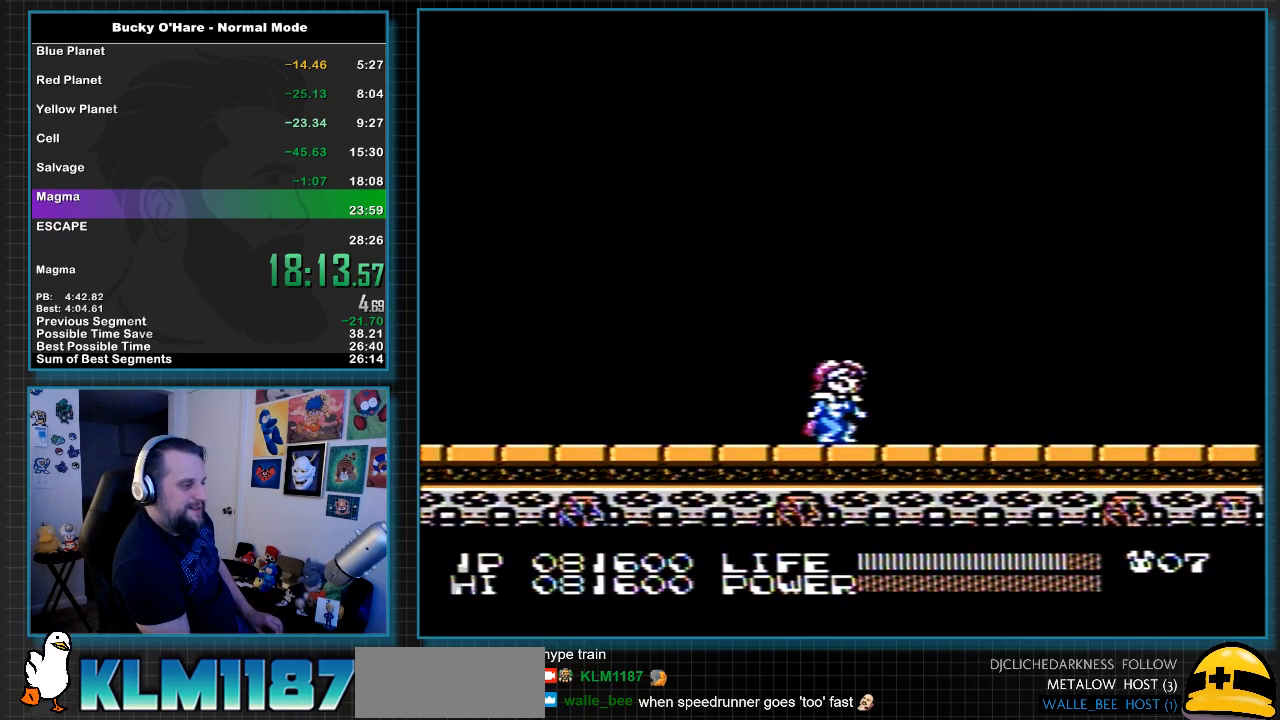
{"buttons": ["B"], "events": [[83, "B", "down"], [117, "A", "up"], [133, "A", "down"], [167, "B", "up"], [233, "B", "down"], [267, "A", "up"], [333, "A", "down"], [333, "B", "up"], [417, "A", "up"], [417, "B", "down"]]}
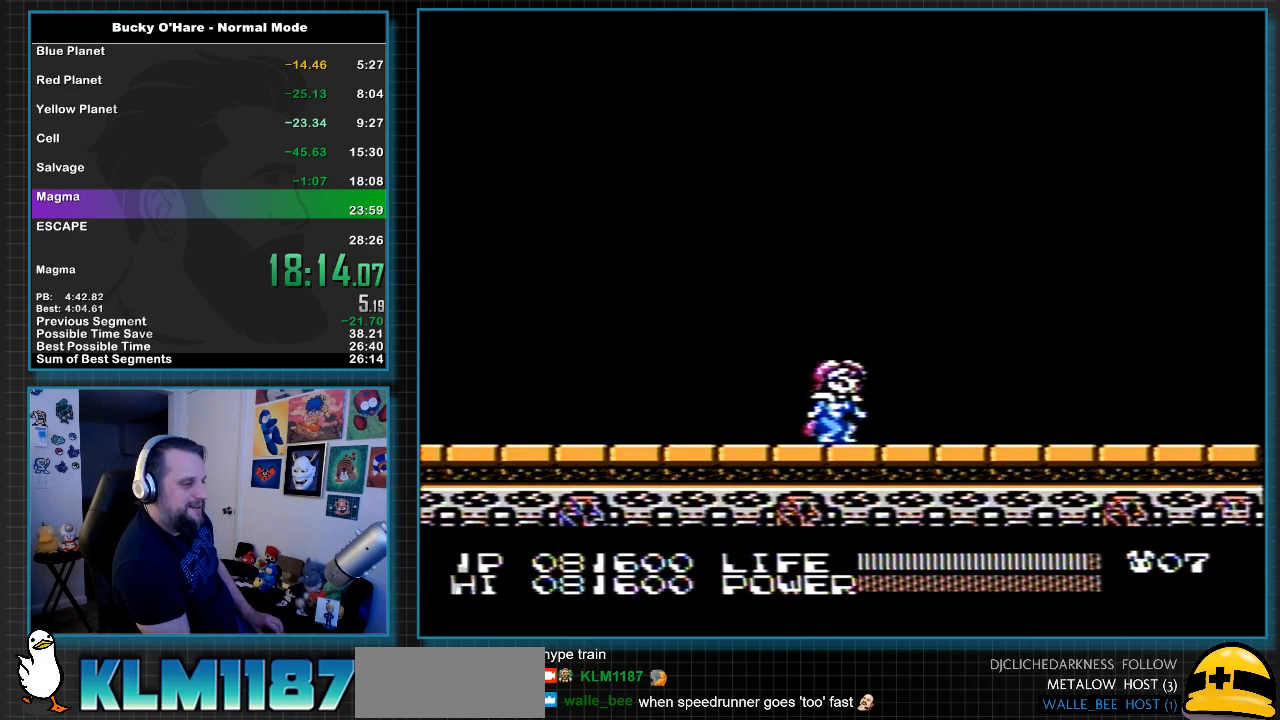
{"buttons": ["A"], "events": [[17, "A", "down"], [50, "B", "up"], [117, "A", "up"], [117, "B", "down"], [233, "B", "up"], [267, "A", "down"], [367, "A", "up"], [367, "B", "down"], [450, "A", "down"], [450, "B", "up"]]}
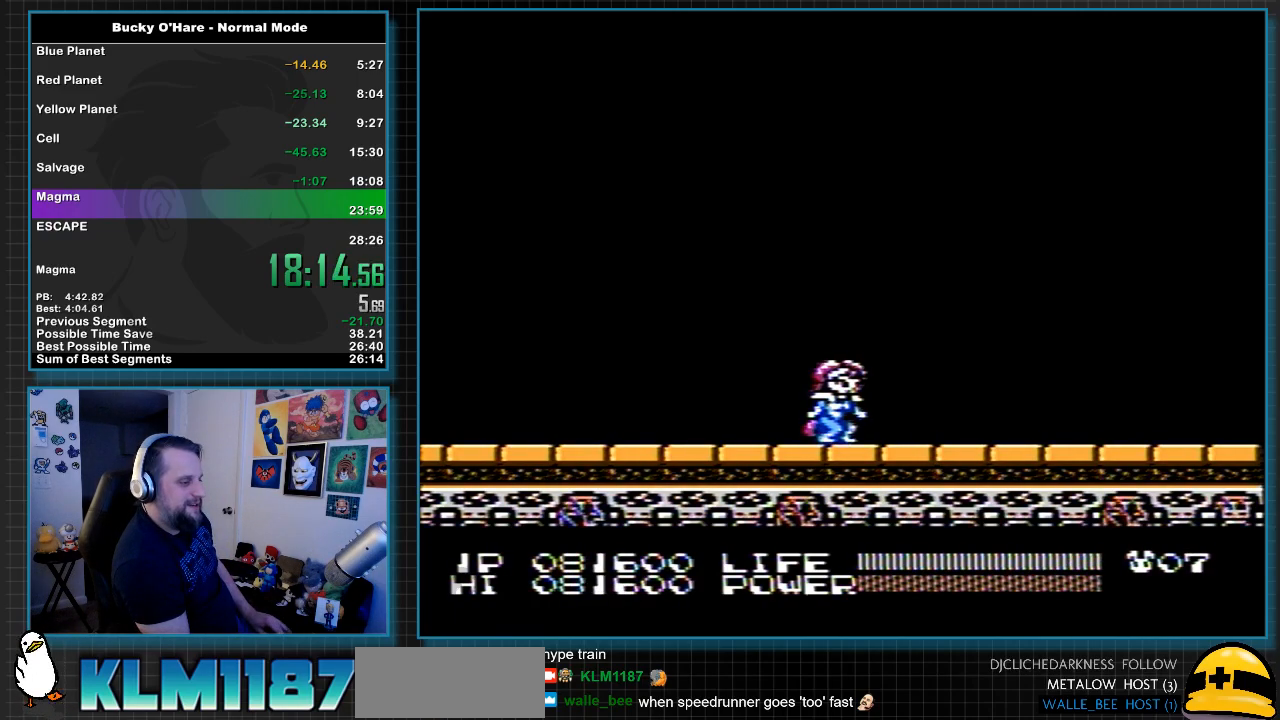
{"buttons": ["B"], "events": [[33, "B", "down"], [83, "A", "up"], [133, "A", "down"], [133, "B", "up"], [233, "A", "up"], [233, "B", "down"], [333, "A", "down"], [367, "B", "up"], [417, "B", "down"], [450, "A", "up"]]}
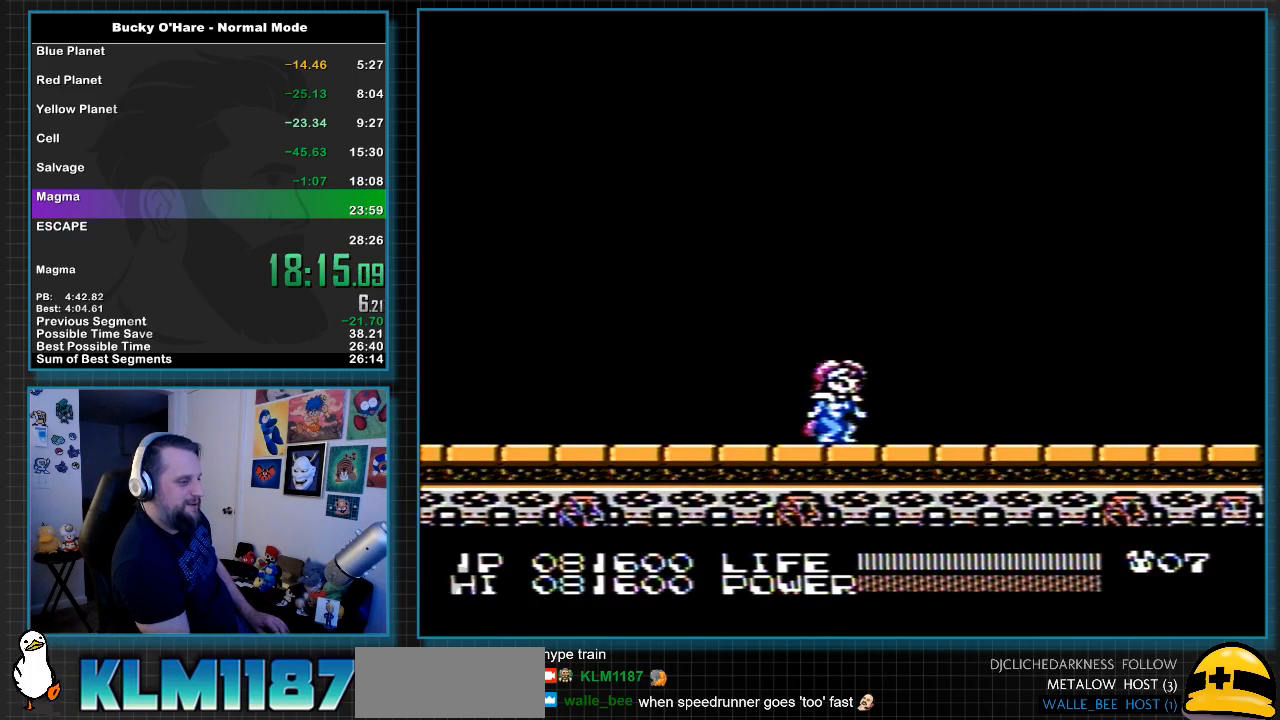
{"buttons": ["A", "B"], "events": [[83, "B", "up"], [150, "B", "down"], [283, "A", "down"], [367, "A", "up"], [467, "A", "down"]]}
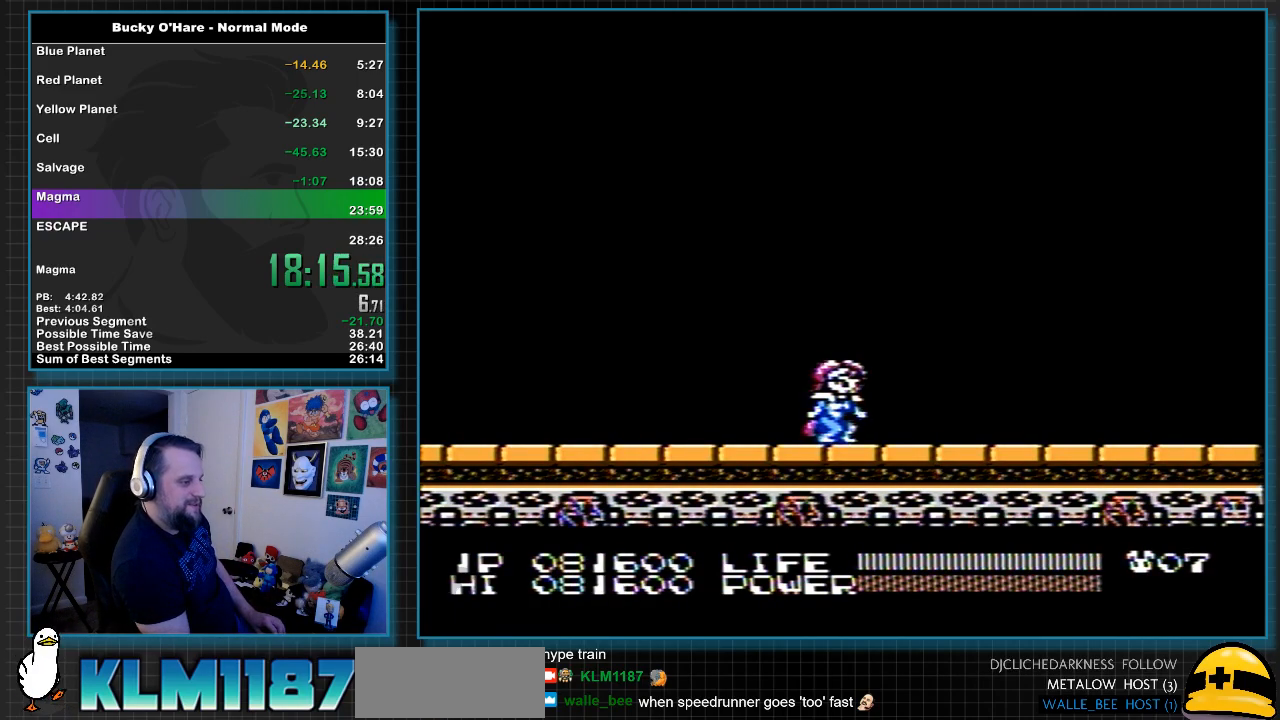
{"buttons": ["A", "B"], "events": [[50, "A", "up"], [150, "A", "down"], [200, "A", "up"], [300, "A", "down"], [383, "A", "up"], [450, "A", "down"]]}
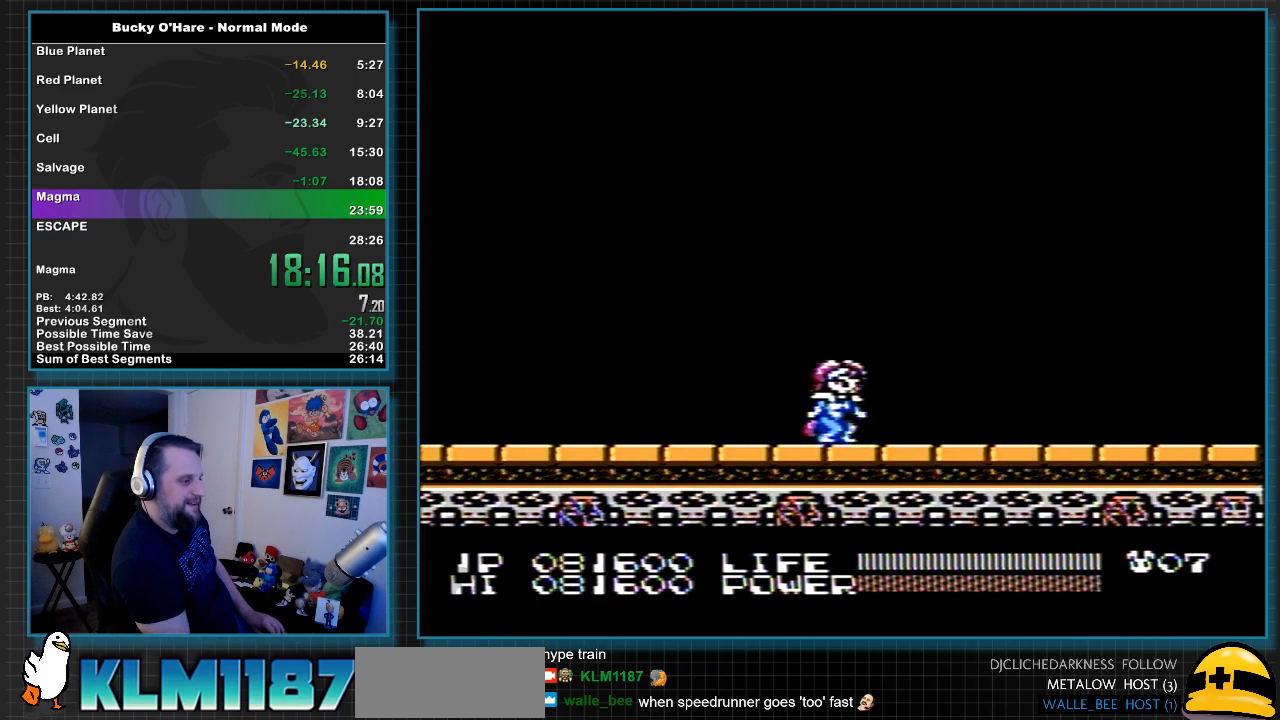
{"buttons": ["A", "B"], "events": [[50, "A", "up"], [150, "A", "down"], [300, "A", "up"], [383, "A", "down"]]}
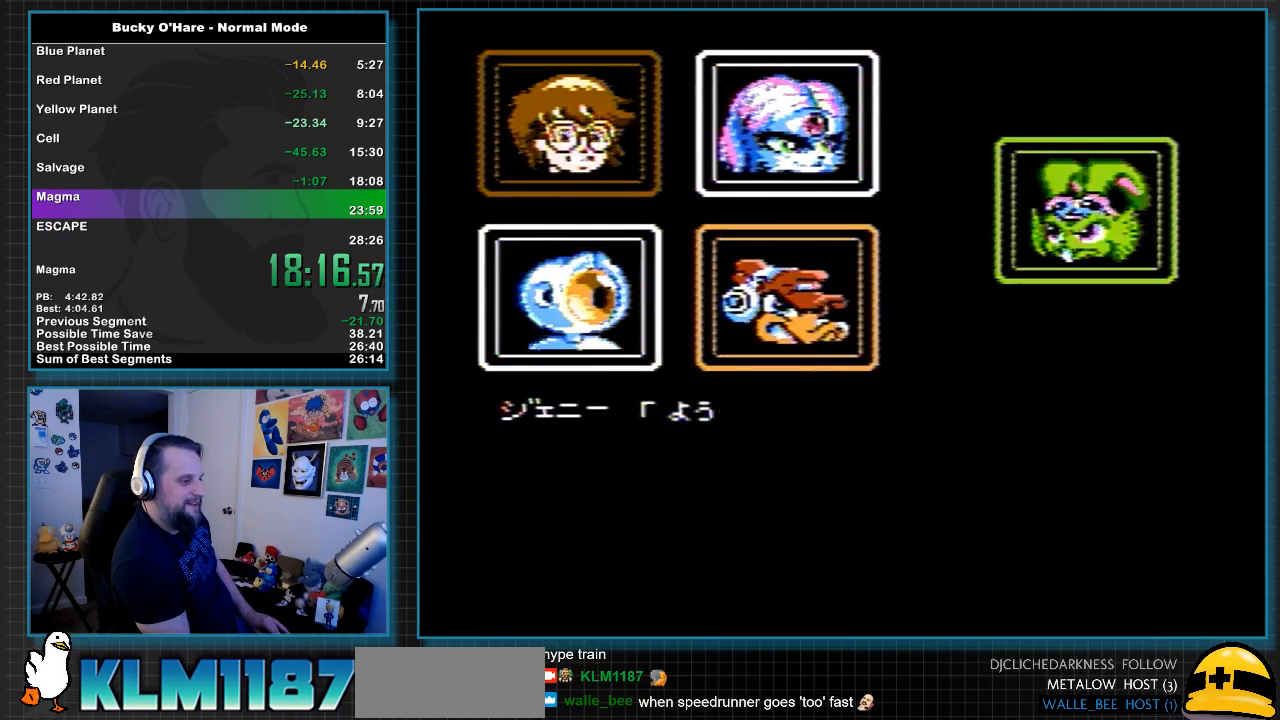
{"buttons": ["B"], "events": [[200, "A", "up"], [300, "A", "down"], [367, "A", "up"], [450, "A", "down"], [483, "A", "up"]]}
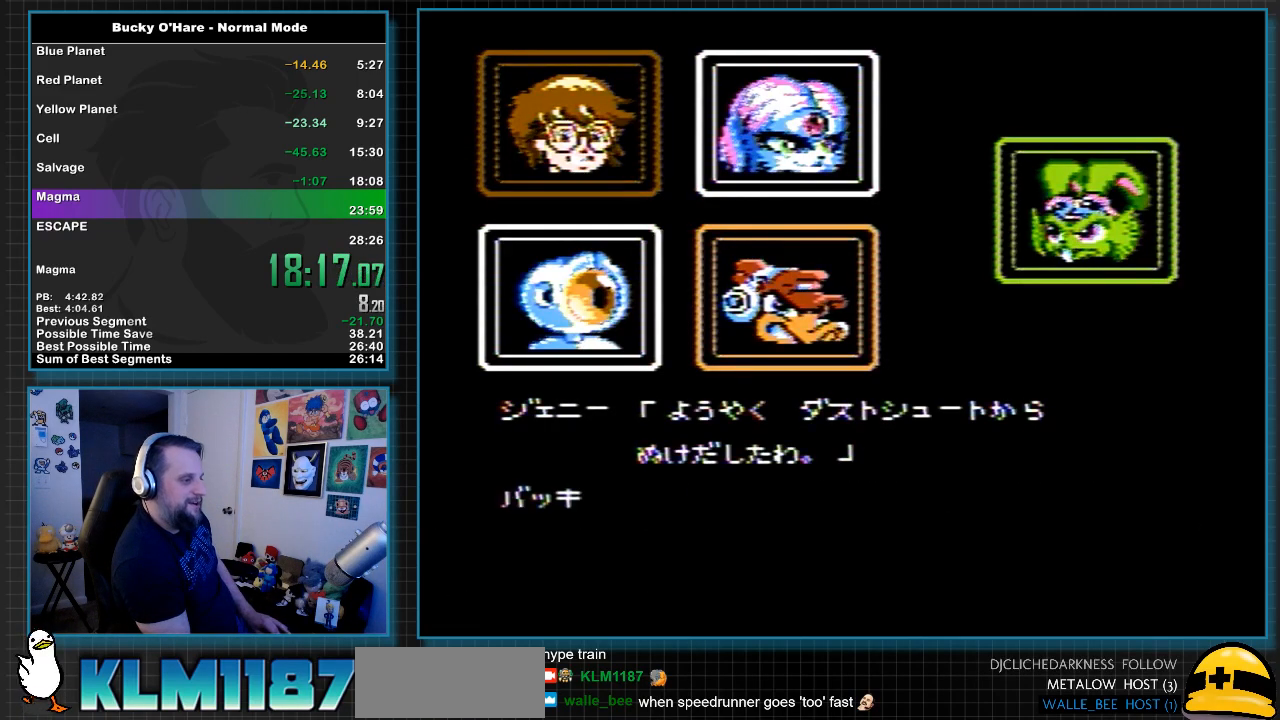
{"buttons": ["B"], "events": [[150, "A", "down"], [250, "A", "up"], [300, "A", "down"], [367, "A", "up"], [417, "A", "down"], [483, "A", "up"]]}
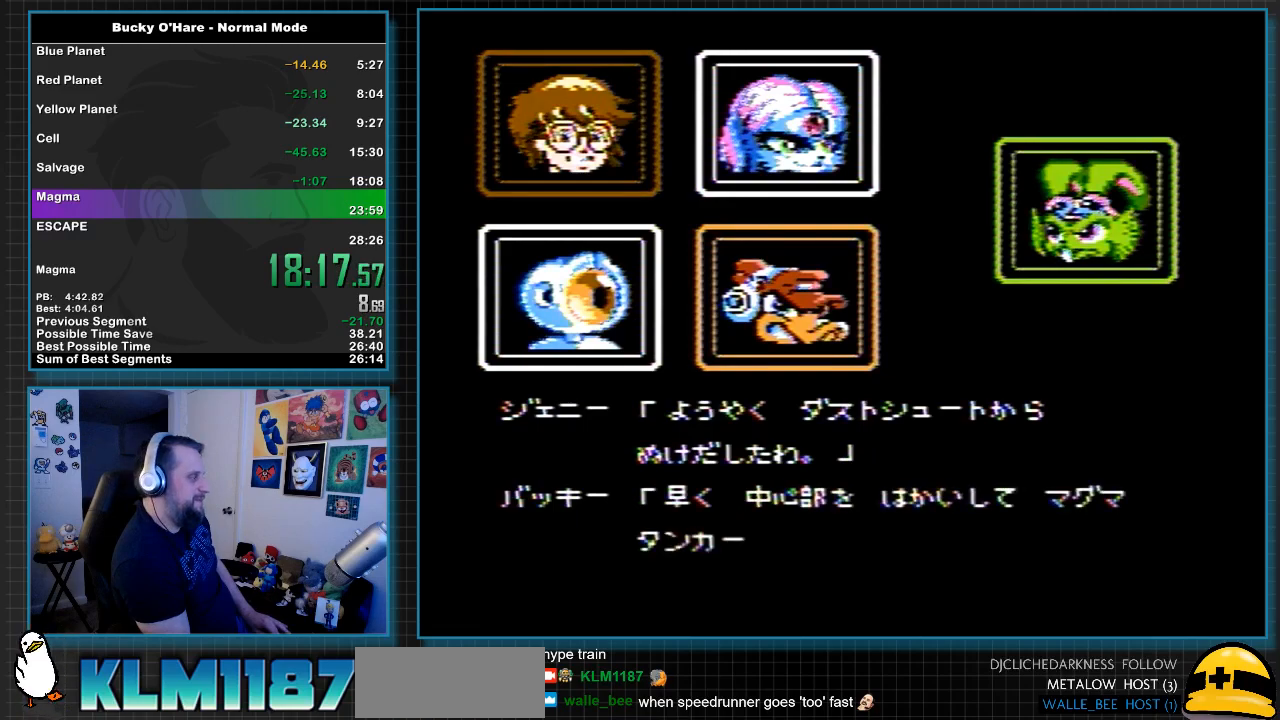
{"buttons": ["A", "B"], "events": [[50, "A", "down"], [117, "A", "up"], [150, "A", "down"], [233, "A", "up"], [300, "A", "down"], [400, "A", "up"], [417, "A", "down"]]}
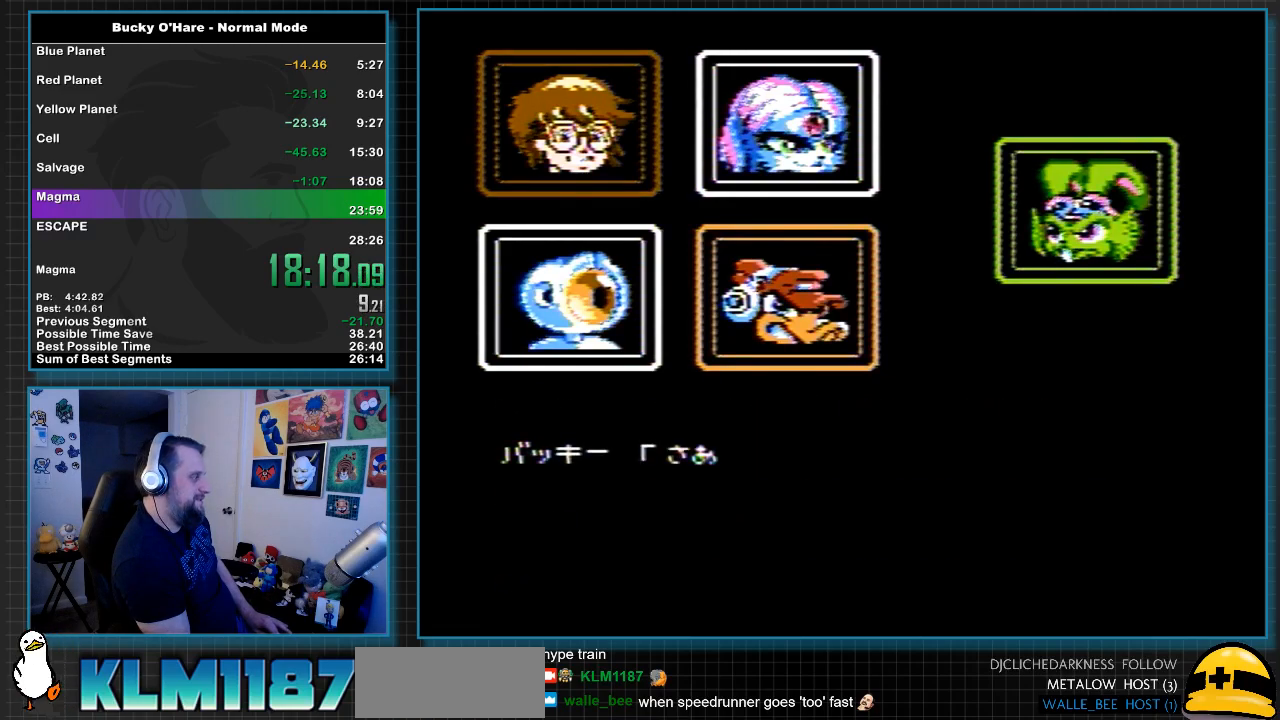
{"buttons": ["A", "B"], "events": [[83, "A", "up"], [167, "A", "down"], [233, "A", "up"], [300, "A", "down"], [433, "A", "up"], [450, "A", "down"]]}
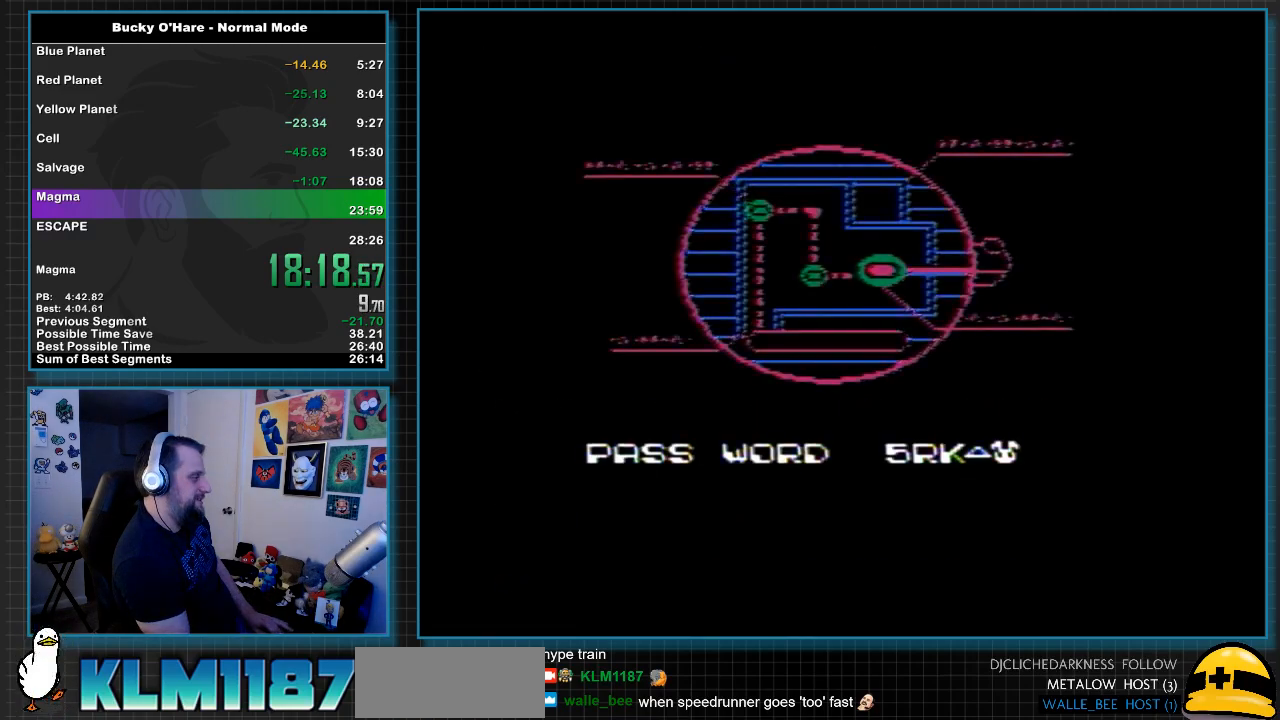
{"buttons": [], "events": [[33, "A", "up"], [133, "START", "down"], [150, "B", "up"], [217, "START", "up"], [283, "START", "down"], [383, "START", "up"]]}
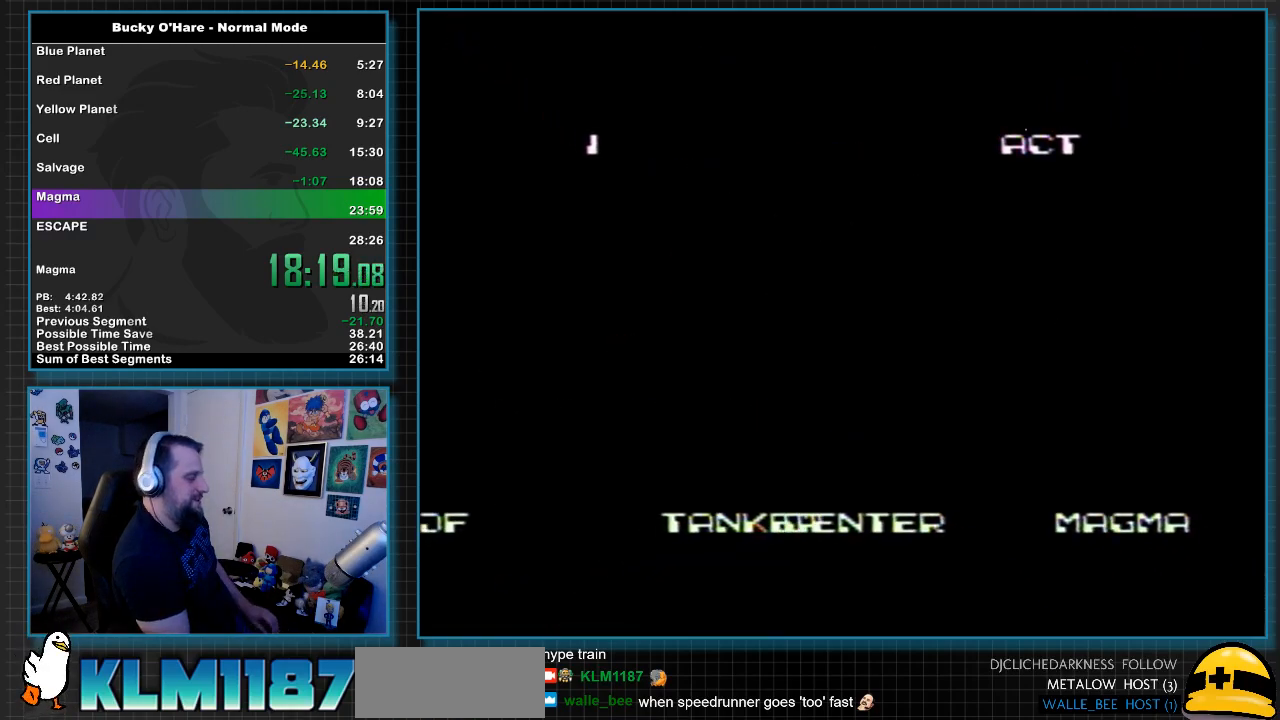
{"buttons": ["DPAD_RIGHT"], "events": [[350, "DPAD_RIGHT", "down"]]}
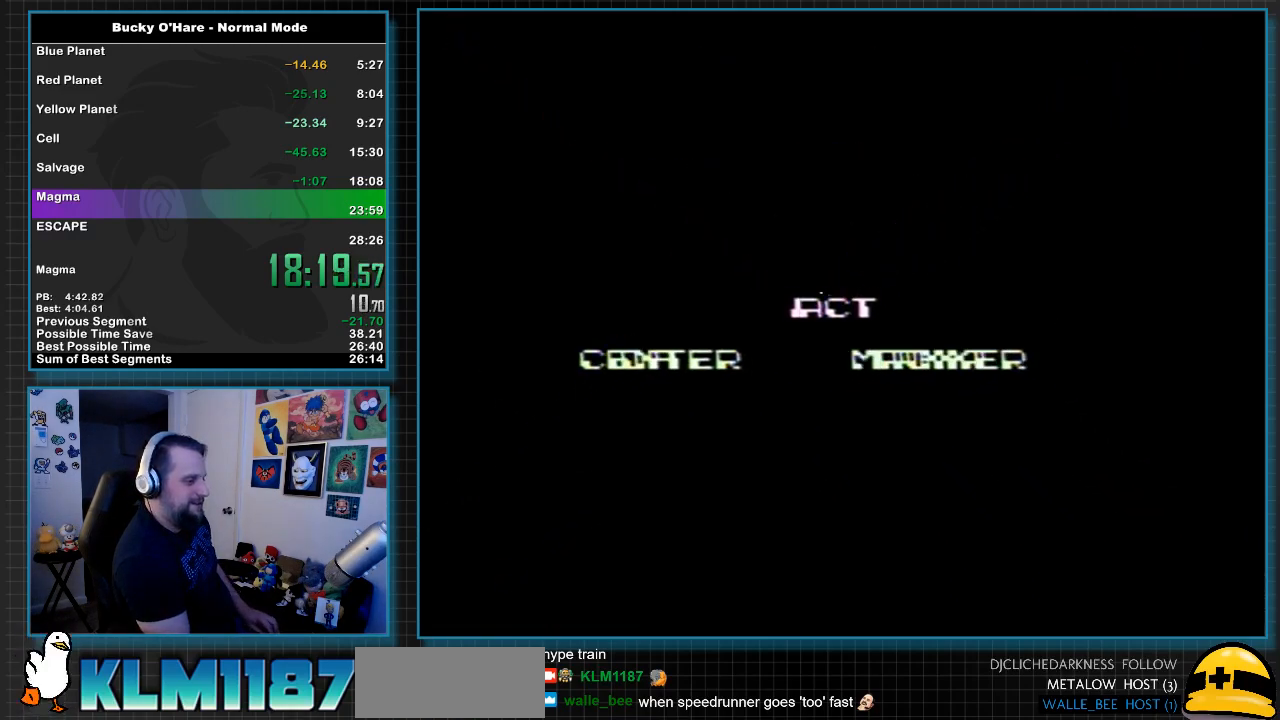
{"buttons": ["DPAD_RIGHT"], "events": []}
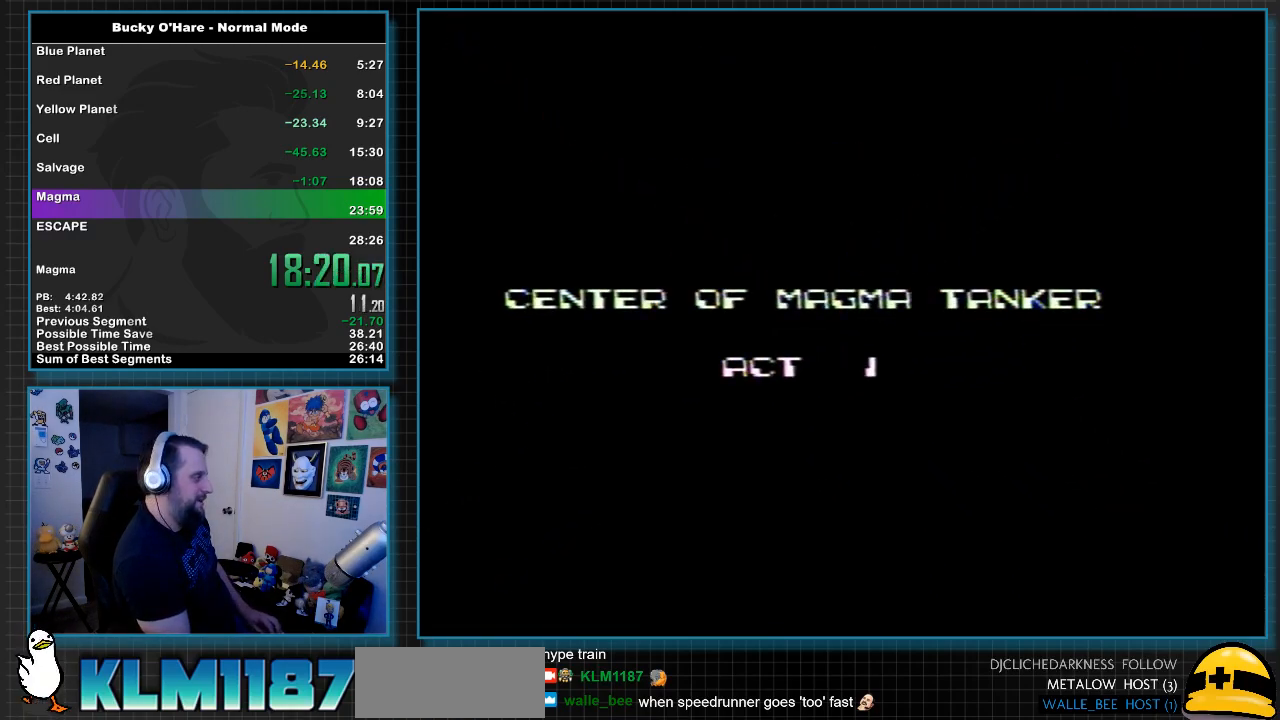
{"buttons": ["DPAD_RIGHT"], "events": []}
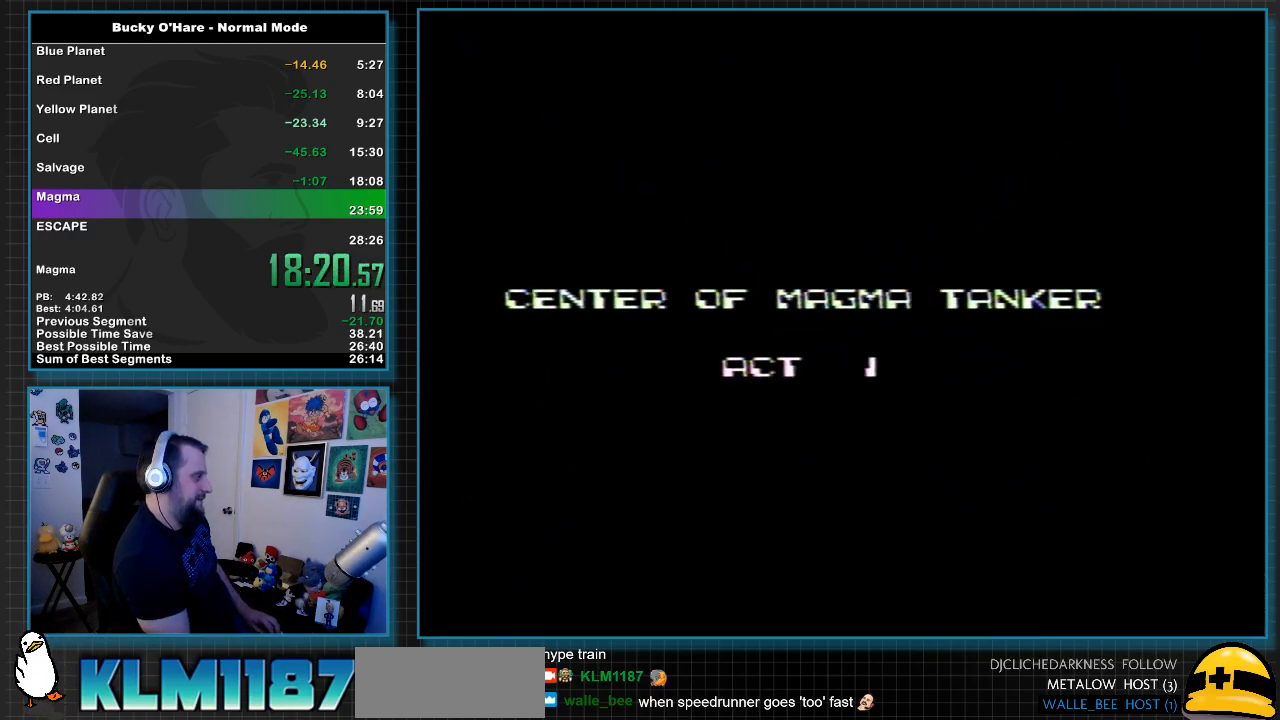
{"buttons": ["DPAD_RIGHT"], "events": []}
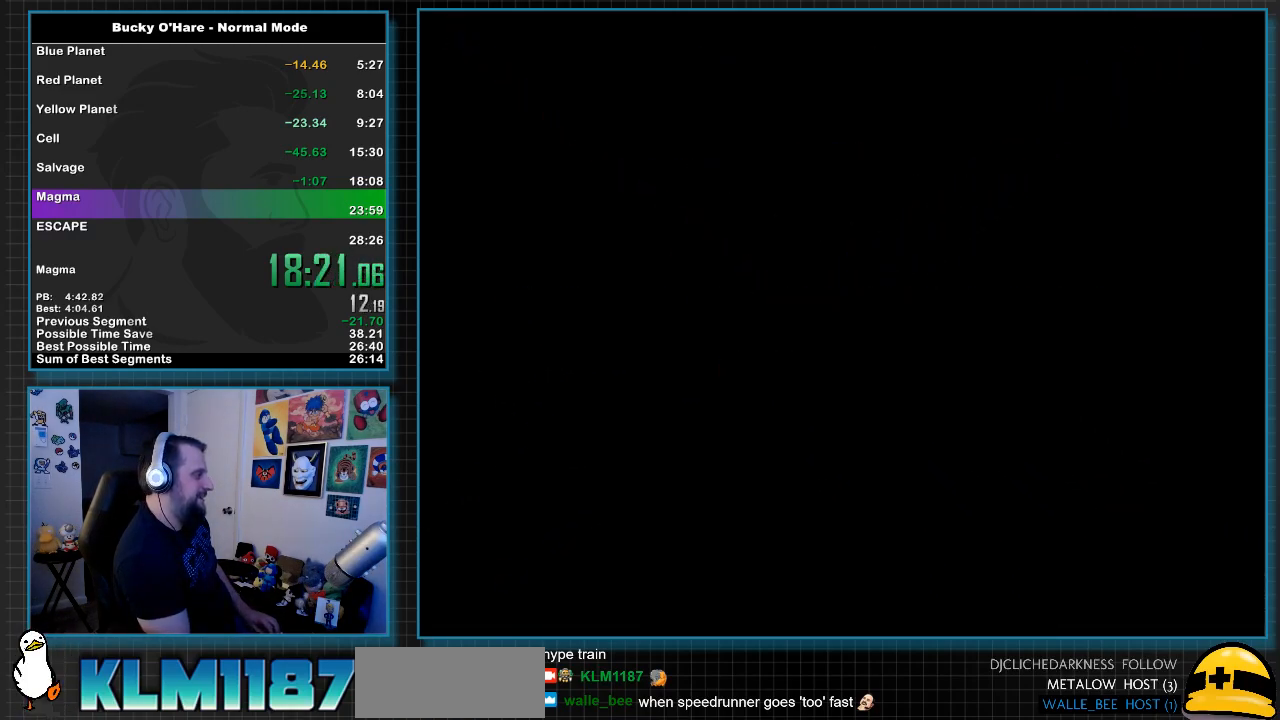
{"buttons": ["DPAD_RIGHT"], "events": []}
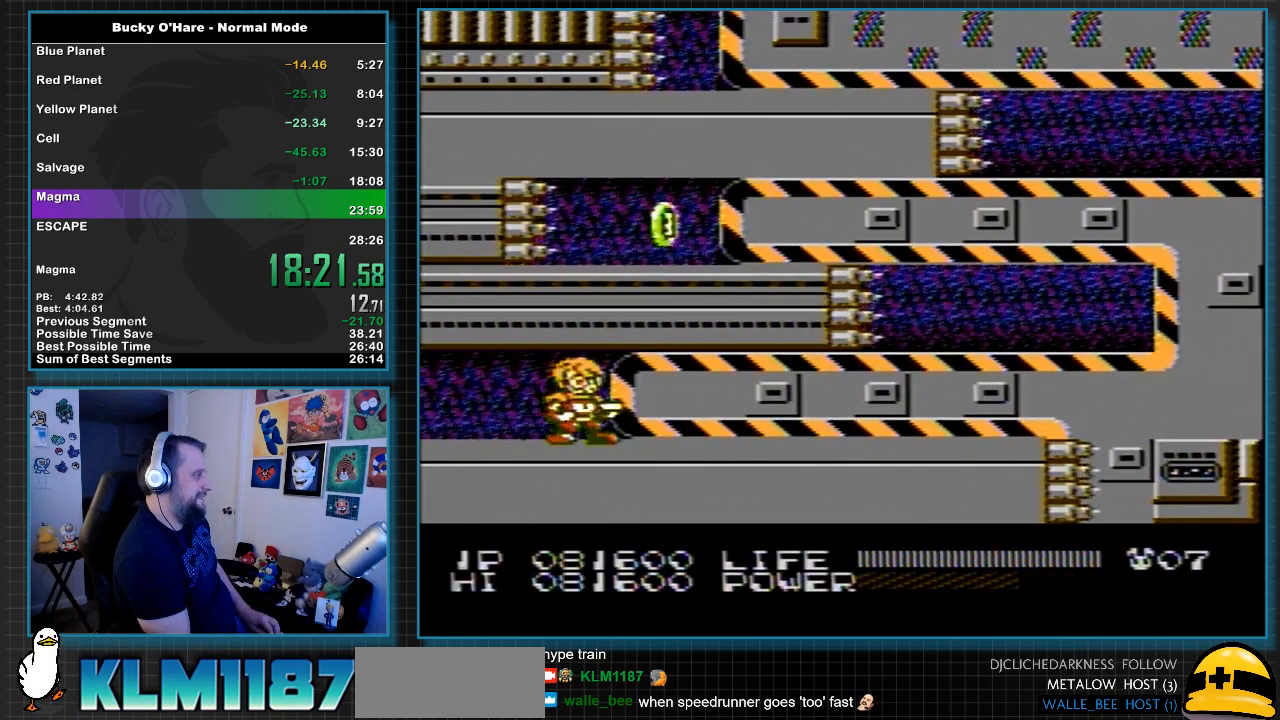
{"buttons": ["DPAD_RIGHT"], "events": []}
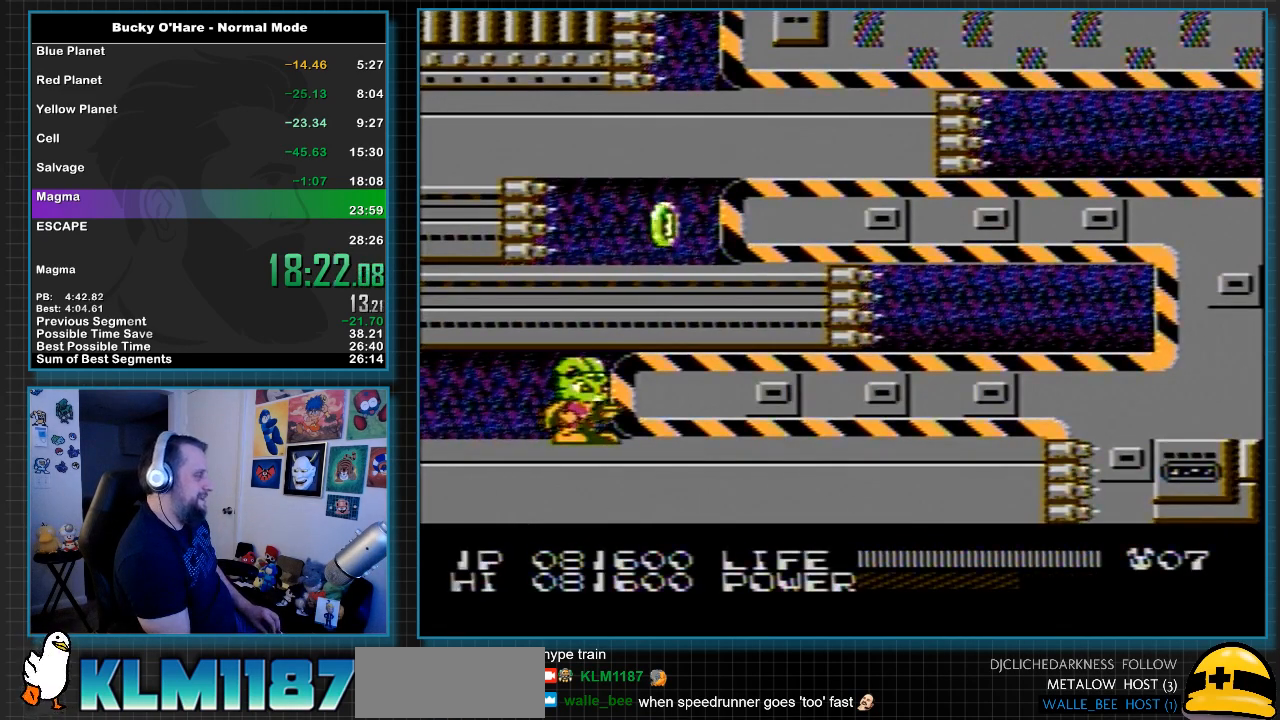
{"buttons": ["DPAD_RIGHT"], "events": []}
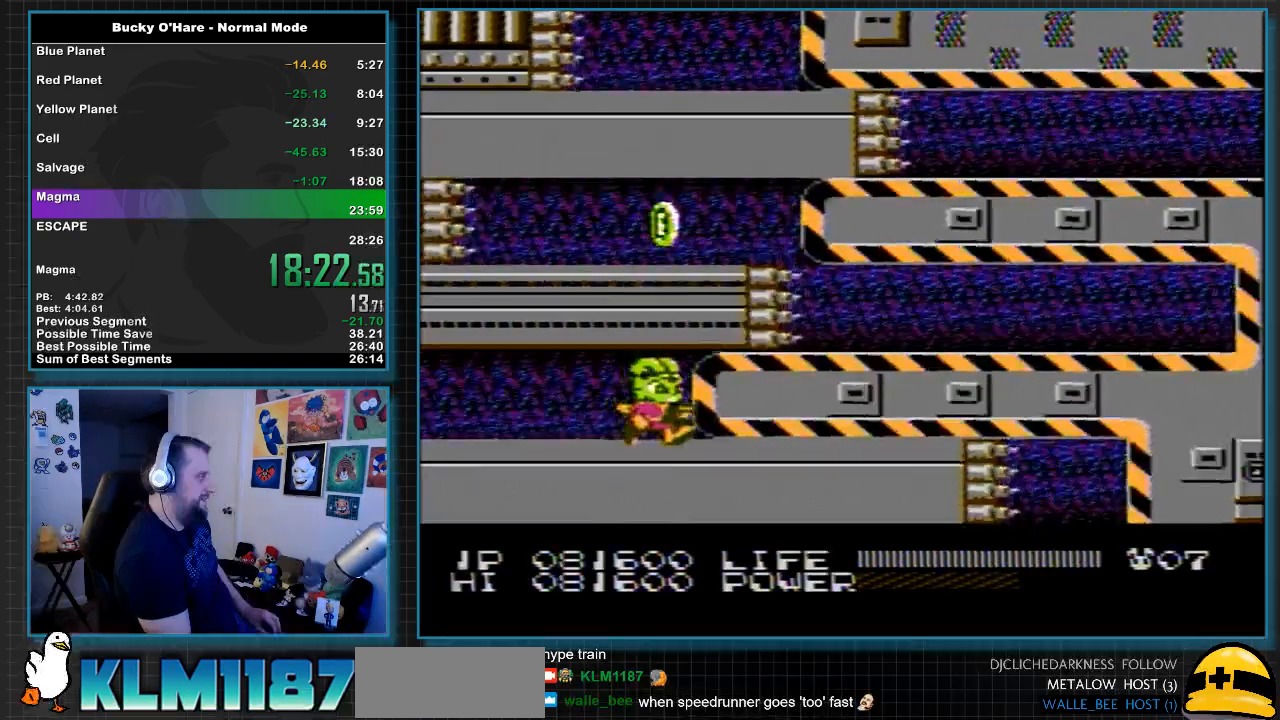
{"buttons": ["DPAD_RIGHT"], "events": []}
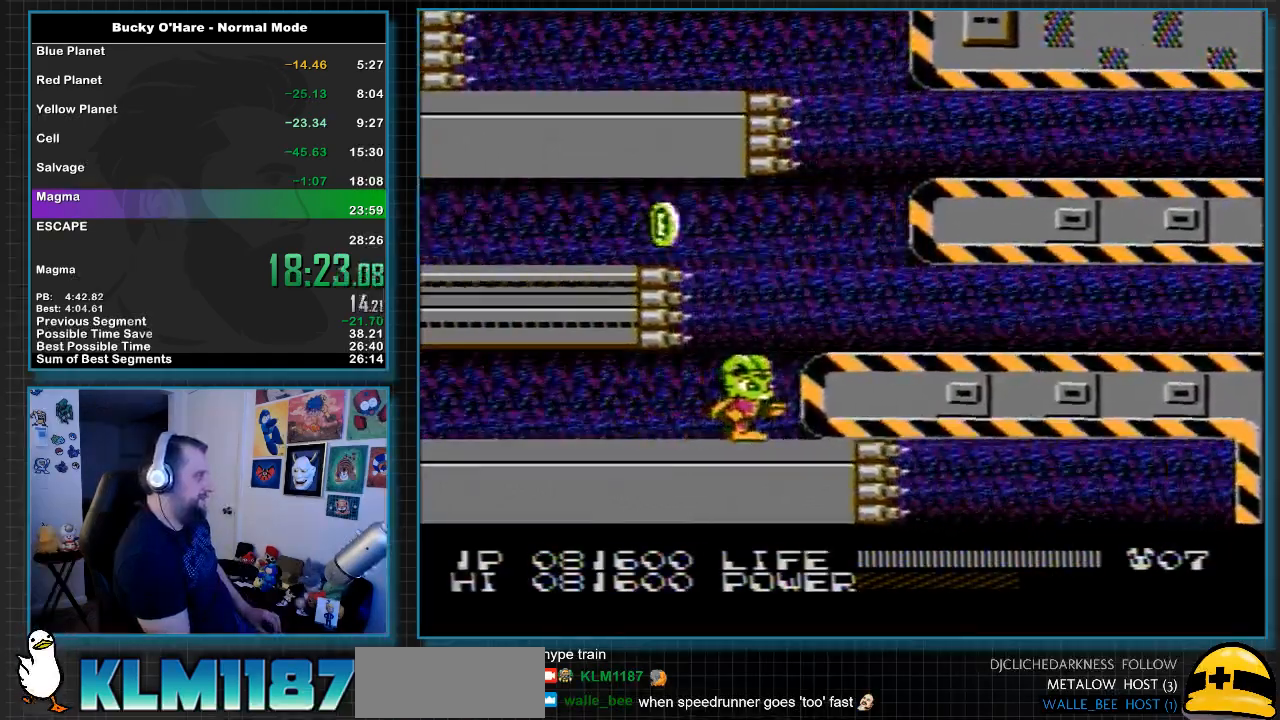
{"buttons": ["B"], "events": [[133, "A", "down"], [183, "B", "down"], [217, "A", "up"], [400, "DPAD_RIGHT", "up"]]}
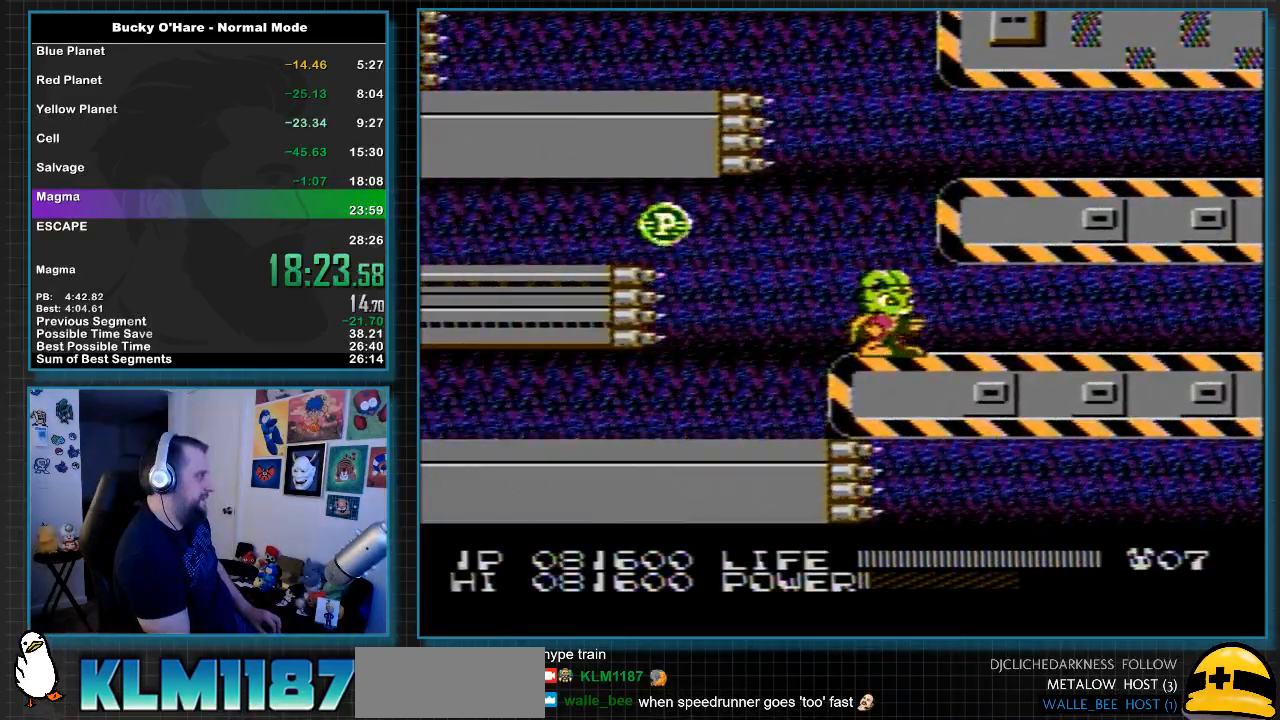
{"buttons": ["B"], "events": []}
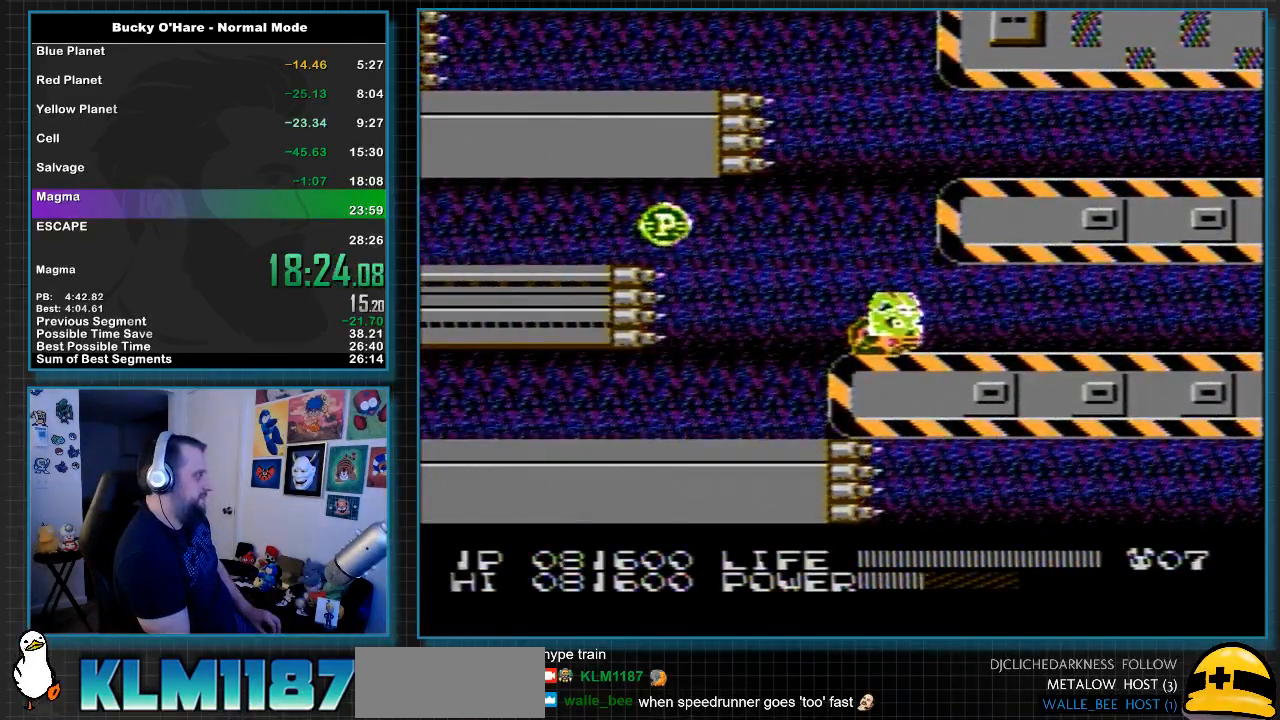
{"buttons": ["DPAD_UP", "DPAD_RIGHT"], "events": [[233, "DPAD_RIGHT", "down"], [283, "B", "up"], [383, "DPAD_UP", "down"]]}
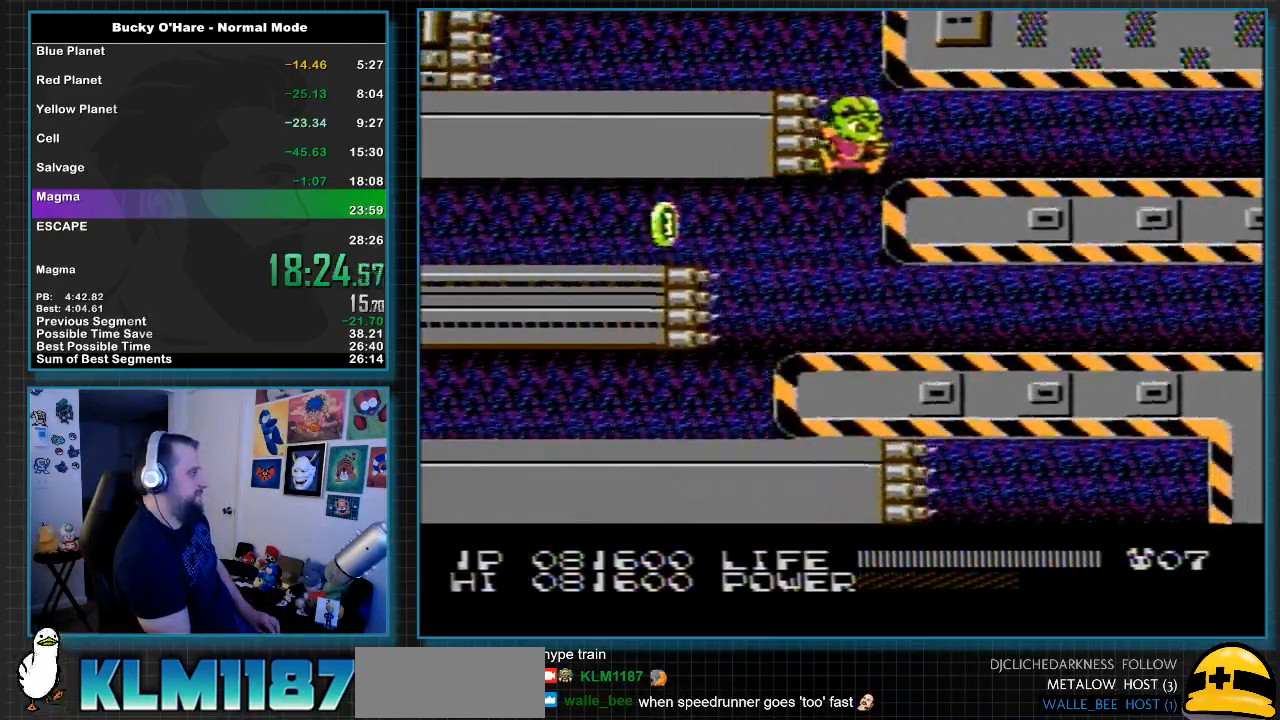
{"buttons": ["DPAD_RIGHT"], "events": [[350, "DPAD_UP", "up"]]}
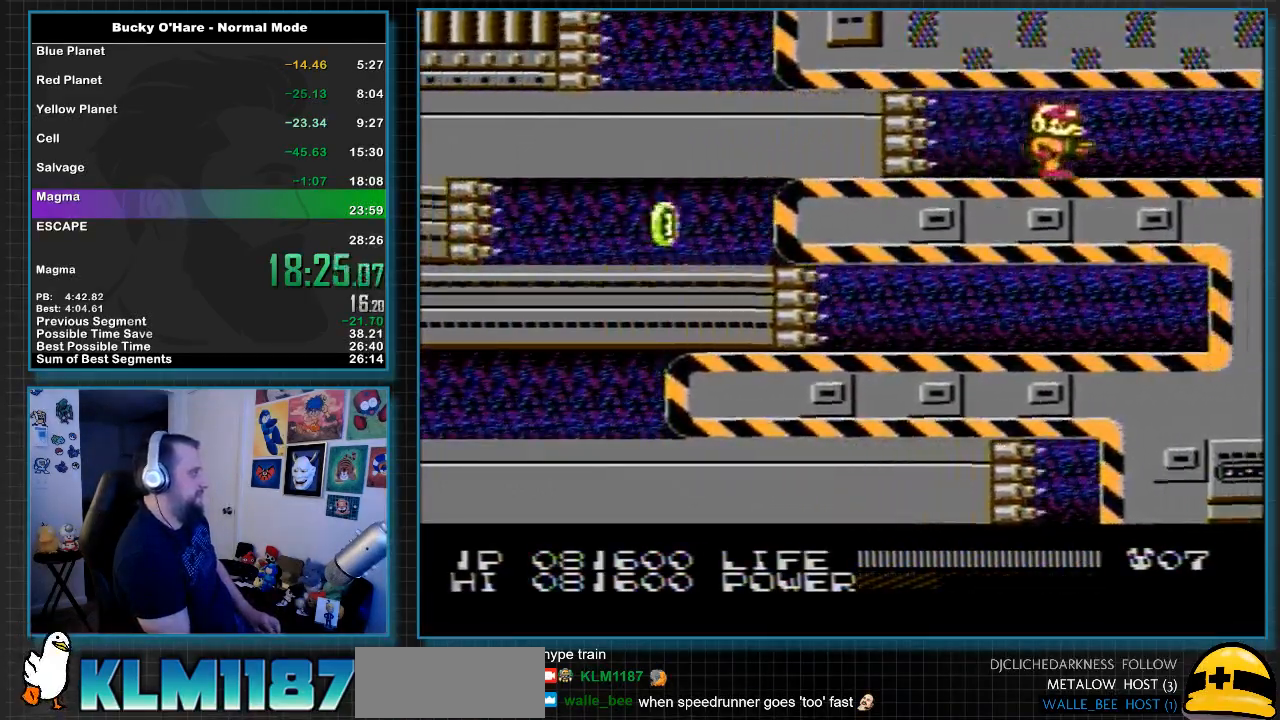
{"buttons": ["DPAD_RIGHT"], "events": []}